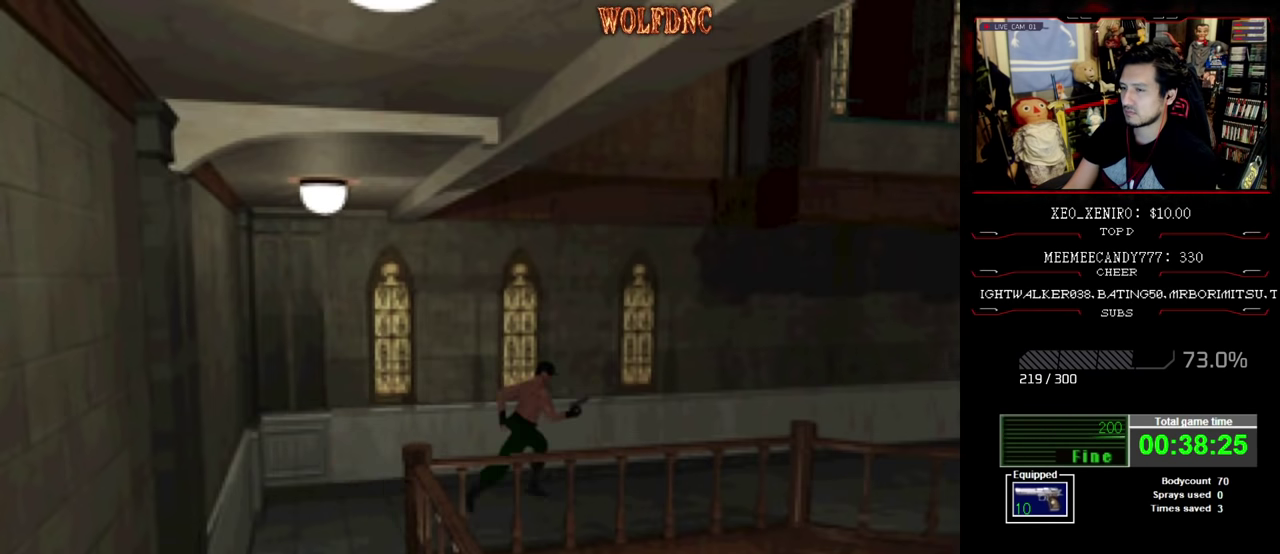
Gameplay with a controller (PlayStation layout); each line is a JSON object with the inputs held at the frame after it. "events" lists button and stick changes between this image and that frame as [ms after this image, input, new state], when the widget could be followed in between. Not read: L3 R3.
{"buttons": ["SQUARE", "DPAD_UP"], "events": []}
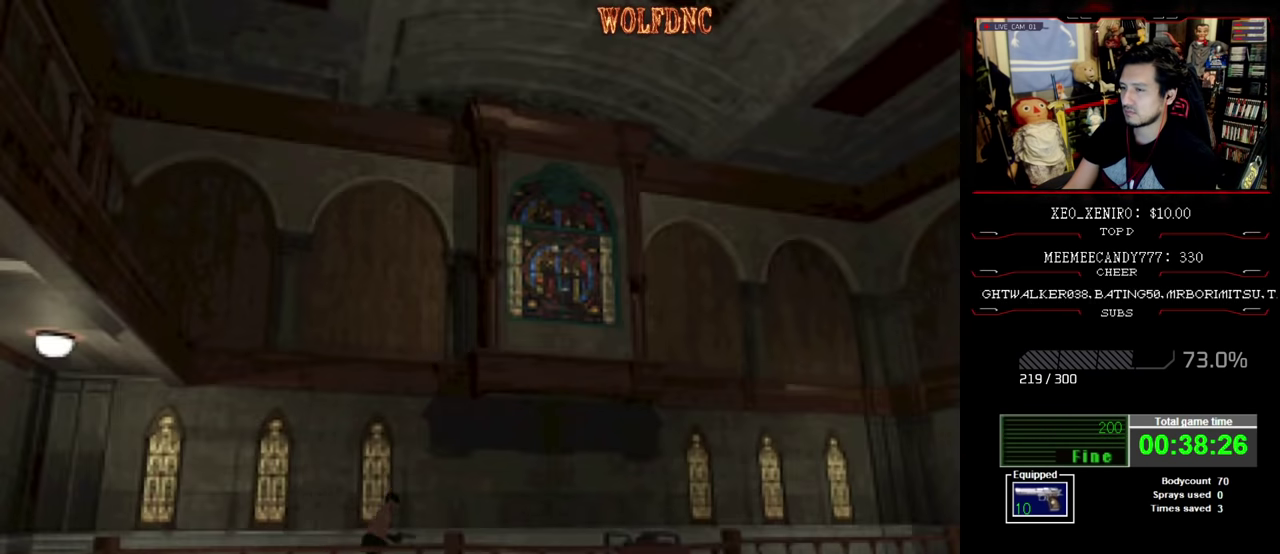
{"buttons": ["SQUARE", "DPAD_UP"], "events": []}
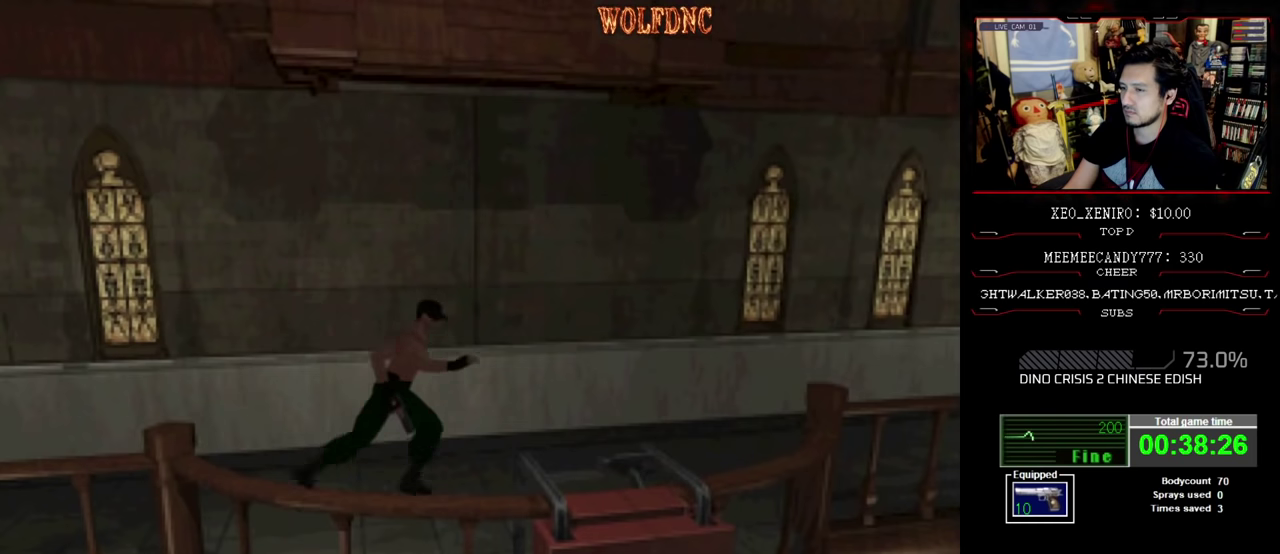
{"buttons": ["SQUARE", "DPAD_UP"], "events": []}
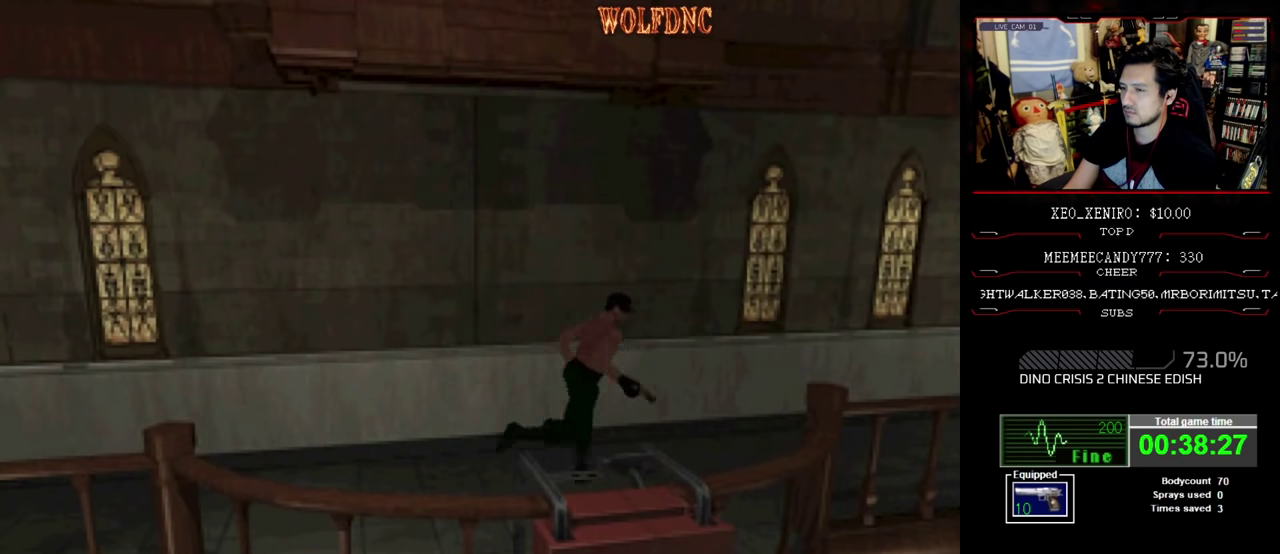
{"buttons": ["SQUARE", "DPAD_UP"], "events": []}
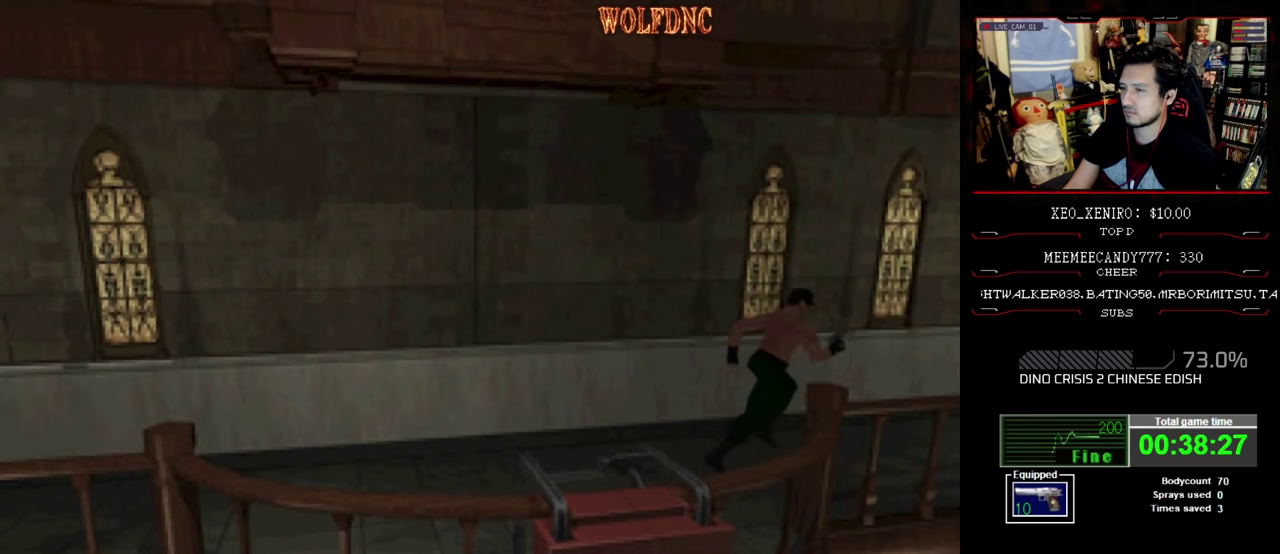
{"buttons": ["SQUARE", "DPAD_UP"], "events": []}
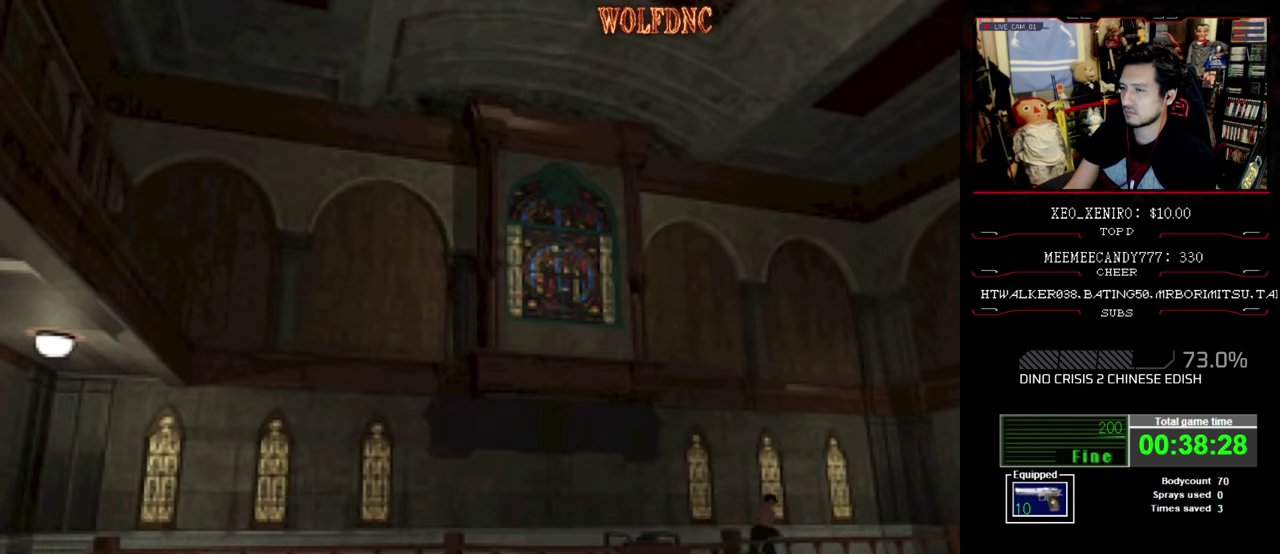
{"buttons": ["SQUARE", "DPAD_UP"], "events": [[384, "DPAD_RIGHT", "down"], [484, "DPAD_RIGHT", "up"]]}
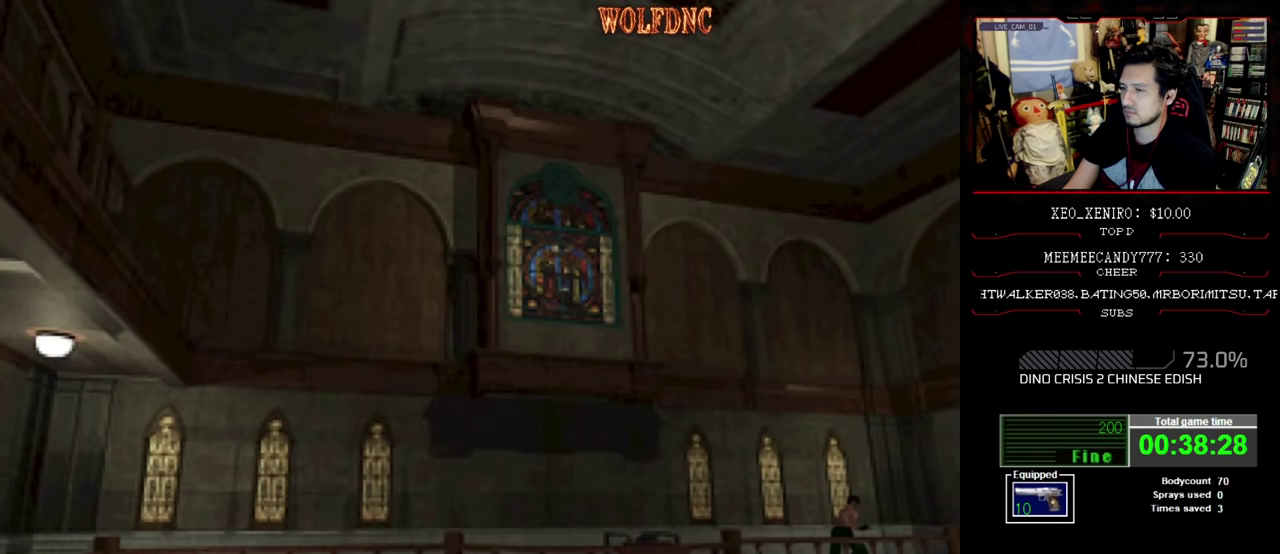
{"buttons": ["SQUARE", "DPAD_UP", "DPAD_RIGHT"], "events": [[300, "DPAD_RIGHT", "down"]]}
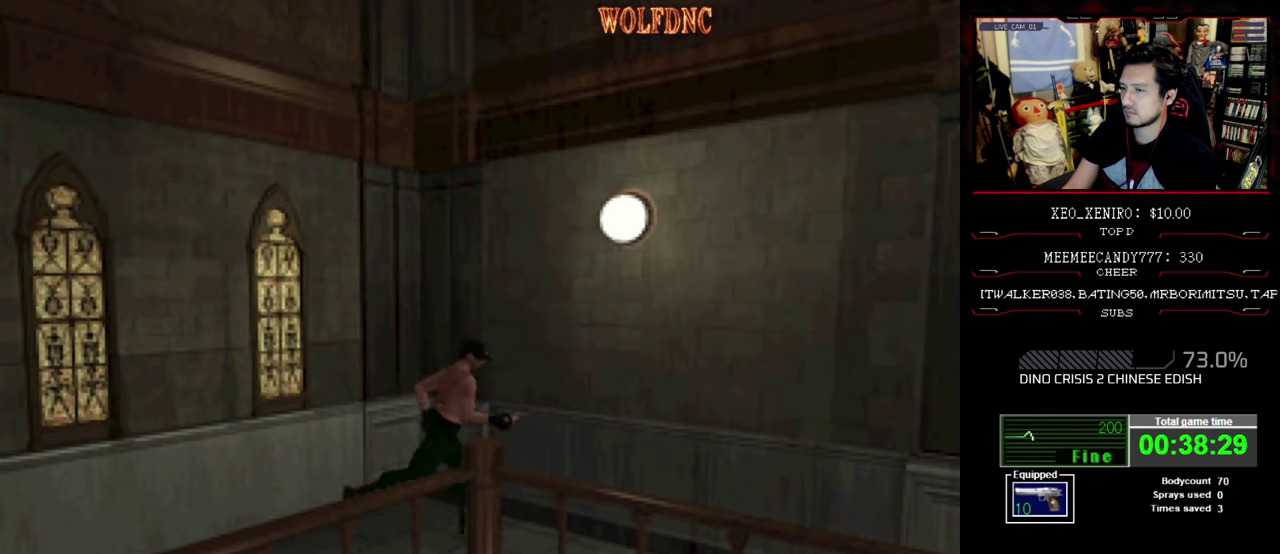
{"buttons": ["SQUARE", "DPAD_UP"], "events": [[317, "DPAD_RIGHT", "up"]]}
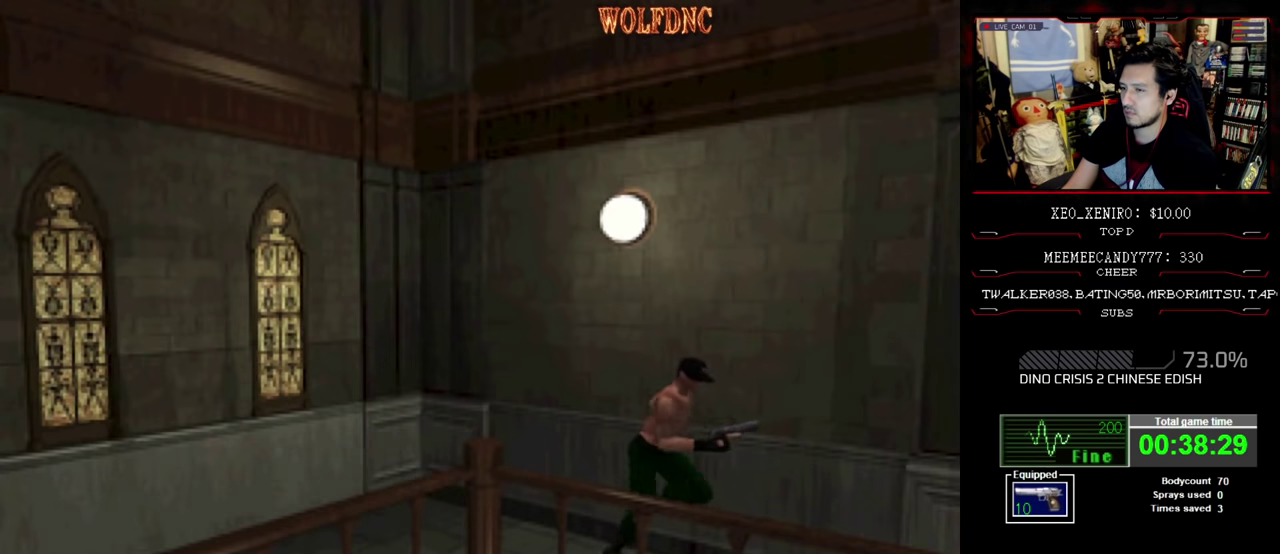
{"buttons": ["SQUARE", "DPAD_UP"], "events": [[434, "DPAD_RIGHT", "down"], [484, "DPAD_RIGHT", "up"]]}
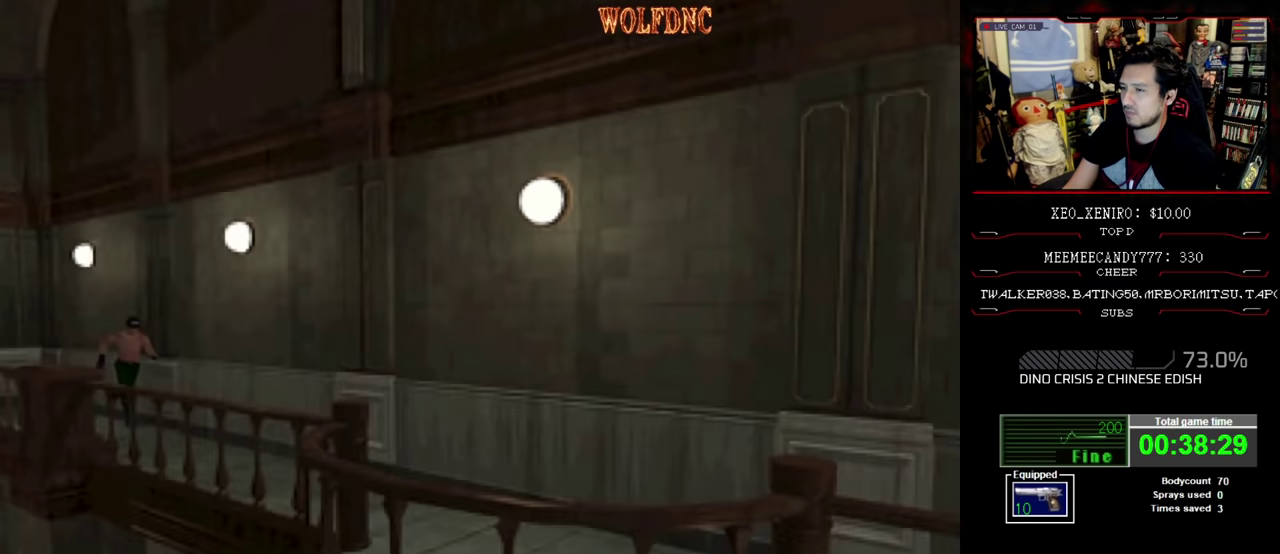
{"buttons": ["SQUARE", "DPAD_UP"], "events": []}
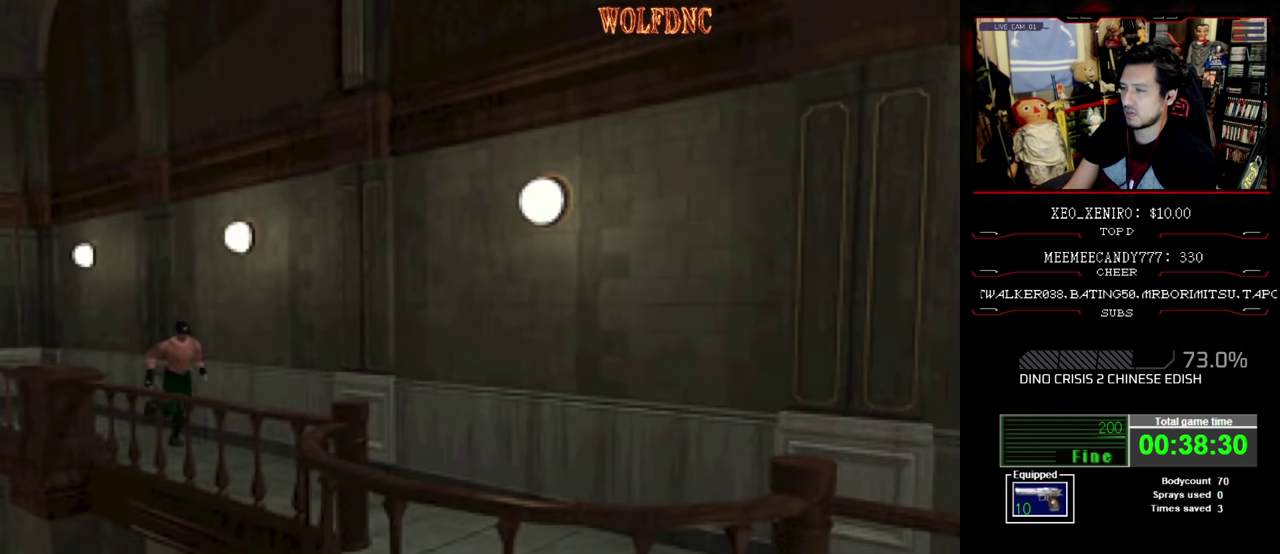
{"buttons": ["SQUARE", "DPAD_UP"], "events": [[234, "DPAD_LEFT", "down"], [284, "DPAD_LEFT", "up"]]}
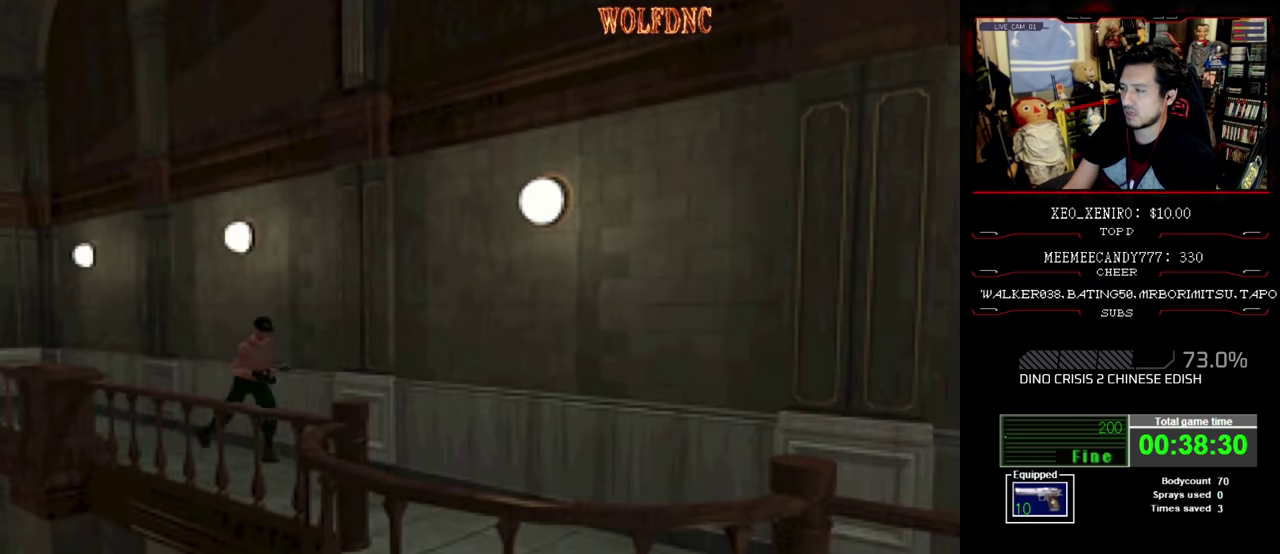
{"buttons": ["SQUARE", "DPAD_UP"], "events": []}
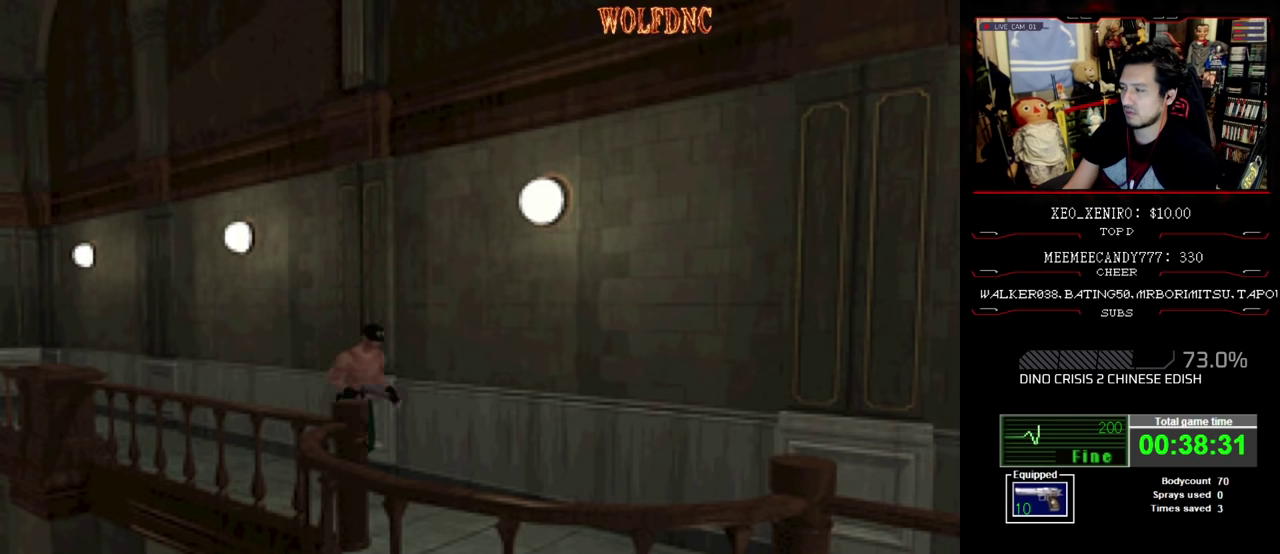
{"buttons": ["SQUARE", "DPAD_UP"], "events": []}
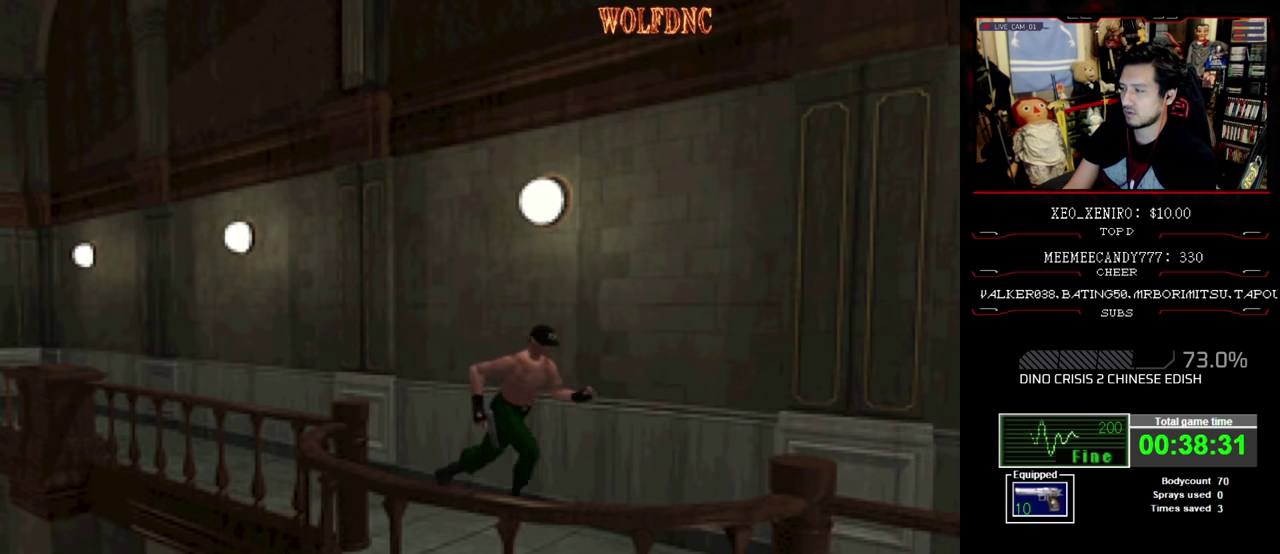
{"buttons": ["SQUARE", "DPAD_UP"], "events": []}
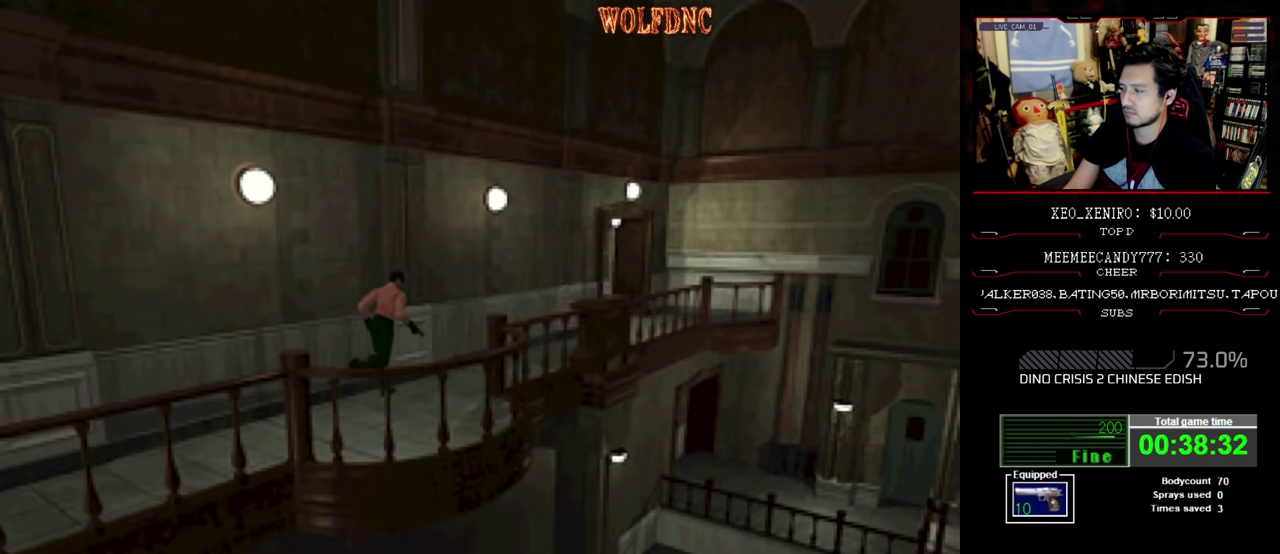
{"buttons": ["SQUARE", "DPAD_UP"], "events": []}
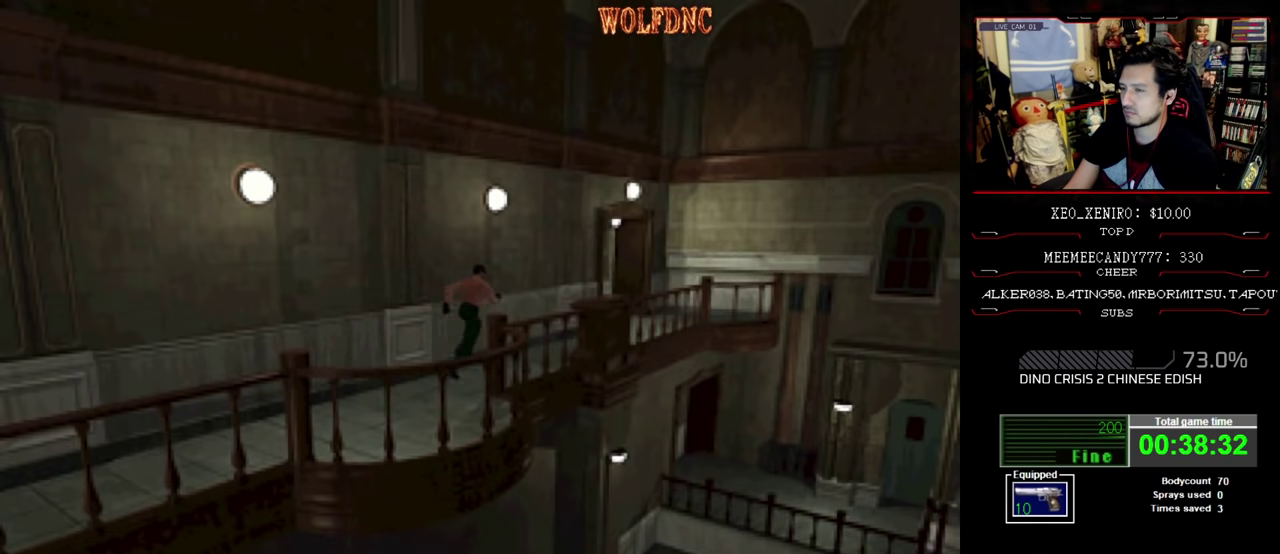
{"buttons": ["SQUARE", "DPAD_UP"], "events": []}
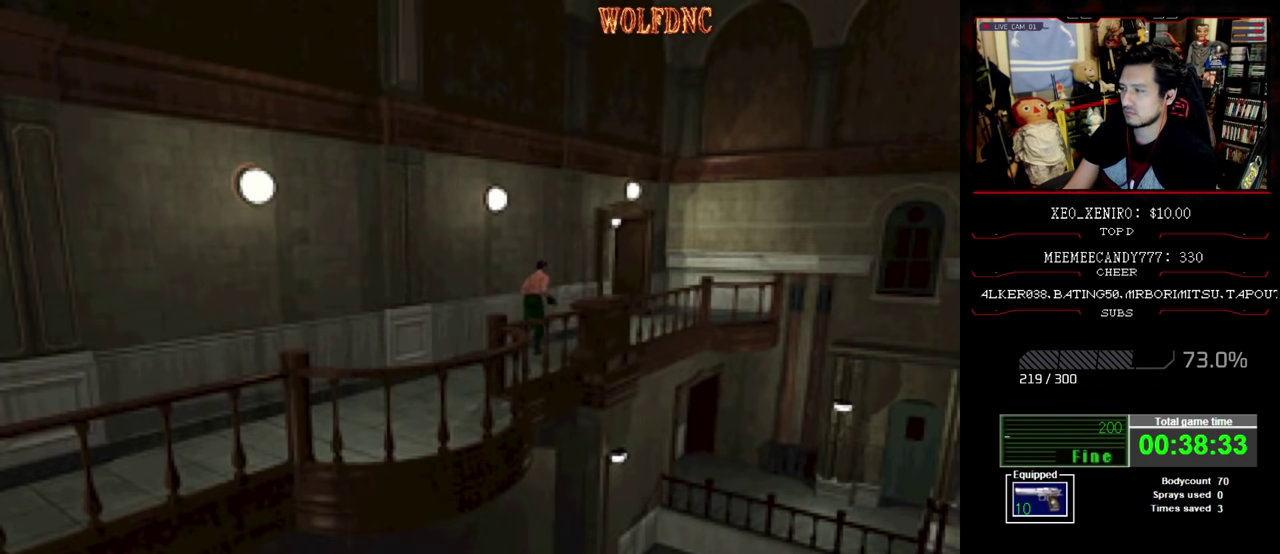
{"buttons": ["SQUARE", "DPAD_UP"], "events": []}
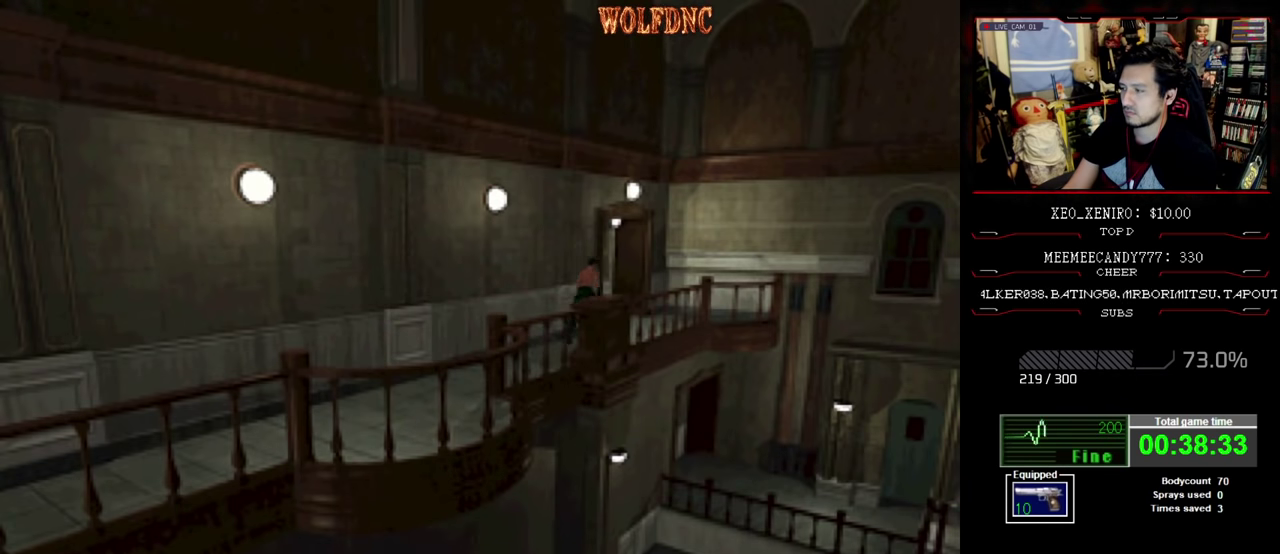
{"buttons": ["SQUARE", "DPAD_UP", "DPAD_LEFT"], "events": [[250, "DPAD_LEFT", "down"]]}
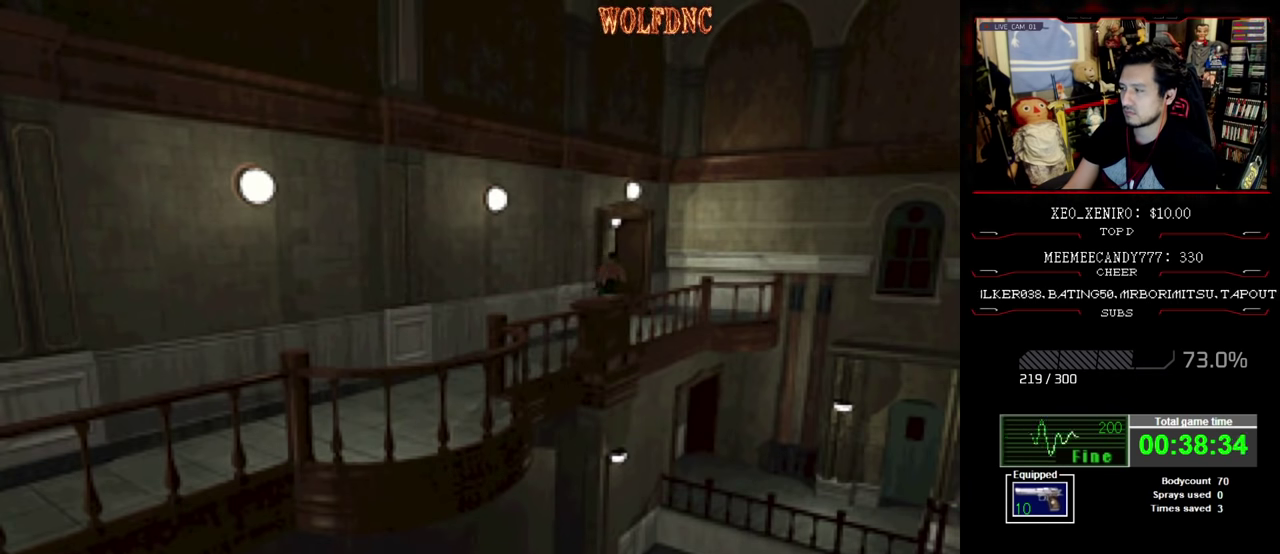
{"buttons": ["CROSS", "SQUARE", "DPAD_UP"], "events": [[217, "CROSS", "down"], [267, "CROSS", "up"], [350, "CROSS", "down"], [400, "CROSS", "up"], [450, "CROSS", "down"], [450, "DPAD_LEFT", "up"]]}
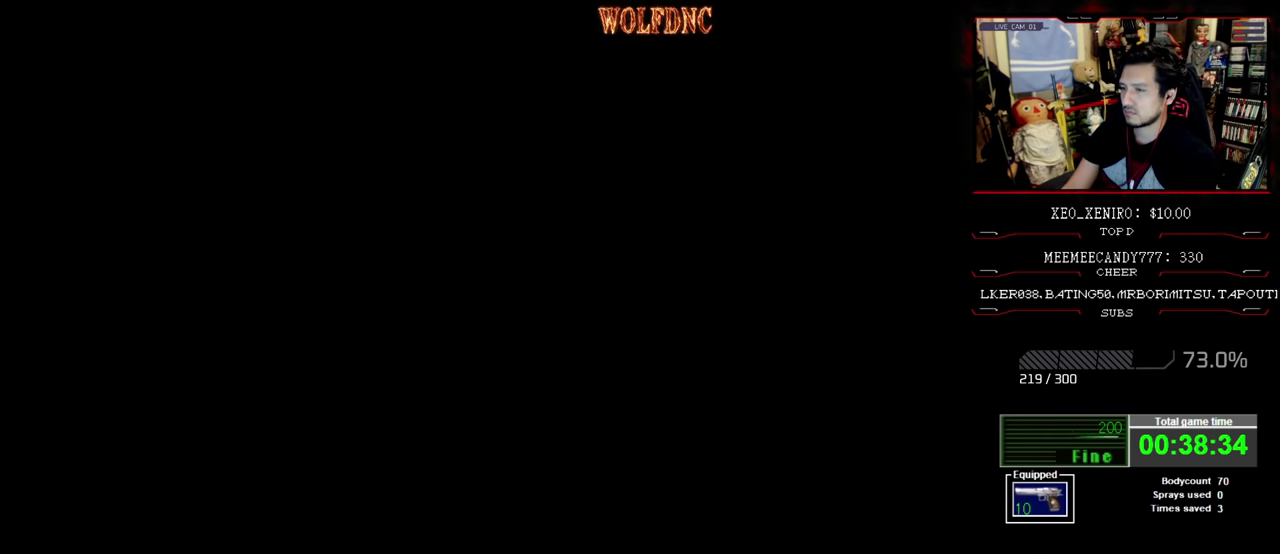
{"buttons": [], "events": [[50, "CROSS", "up"], [50, "SQUARE", "up"], [134, "DPAD_UP", "up"]]}
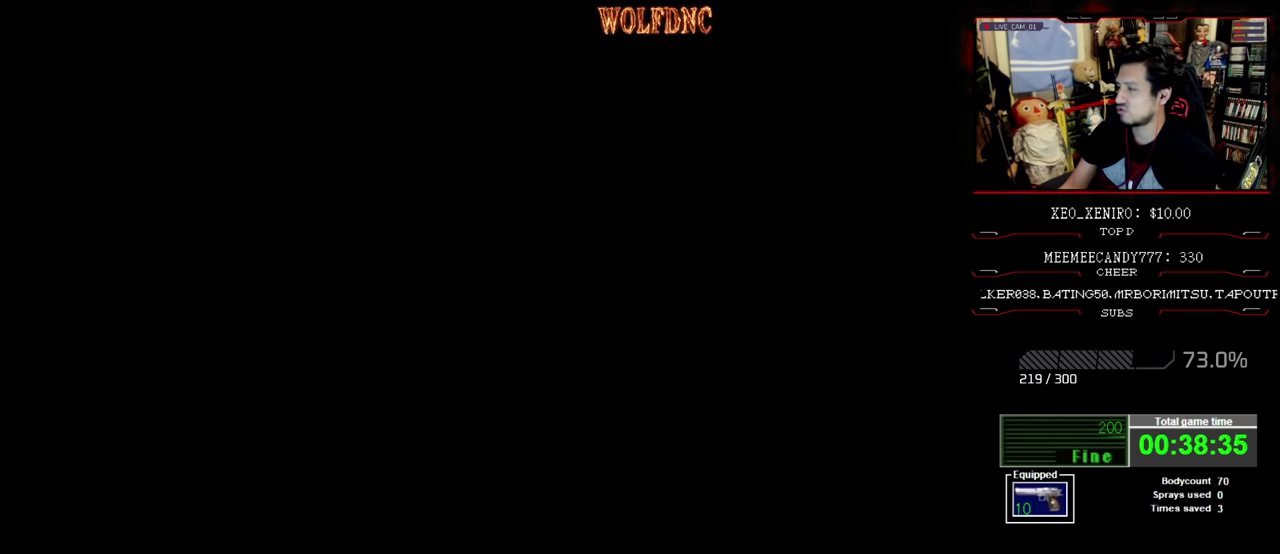
{"buttons": [], "events": []}
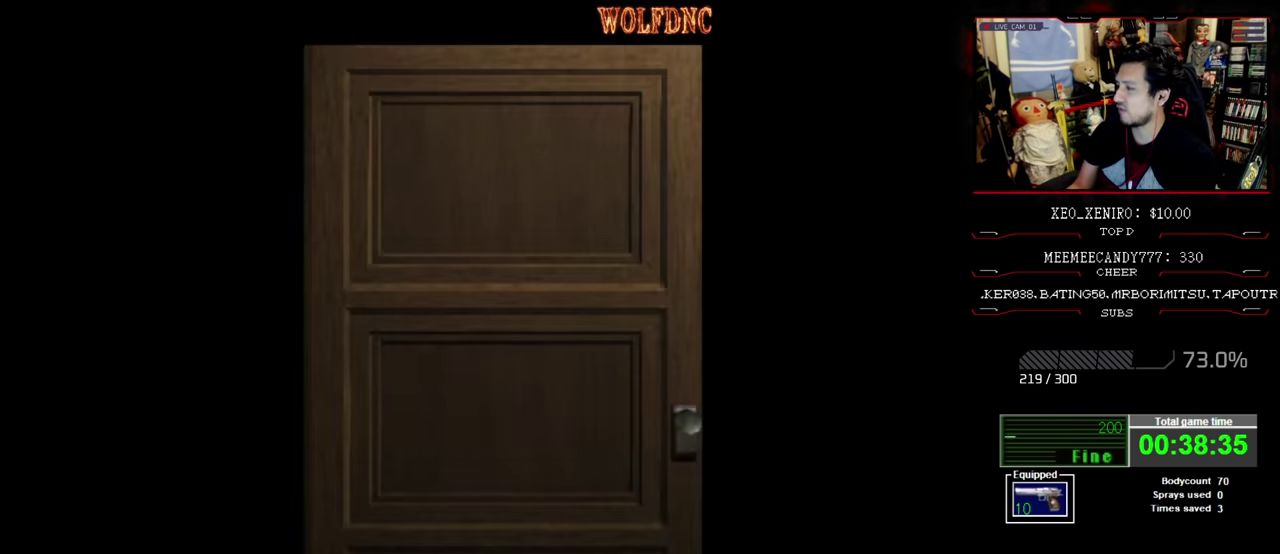
{"buttons": [], "events": []}
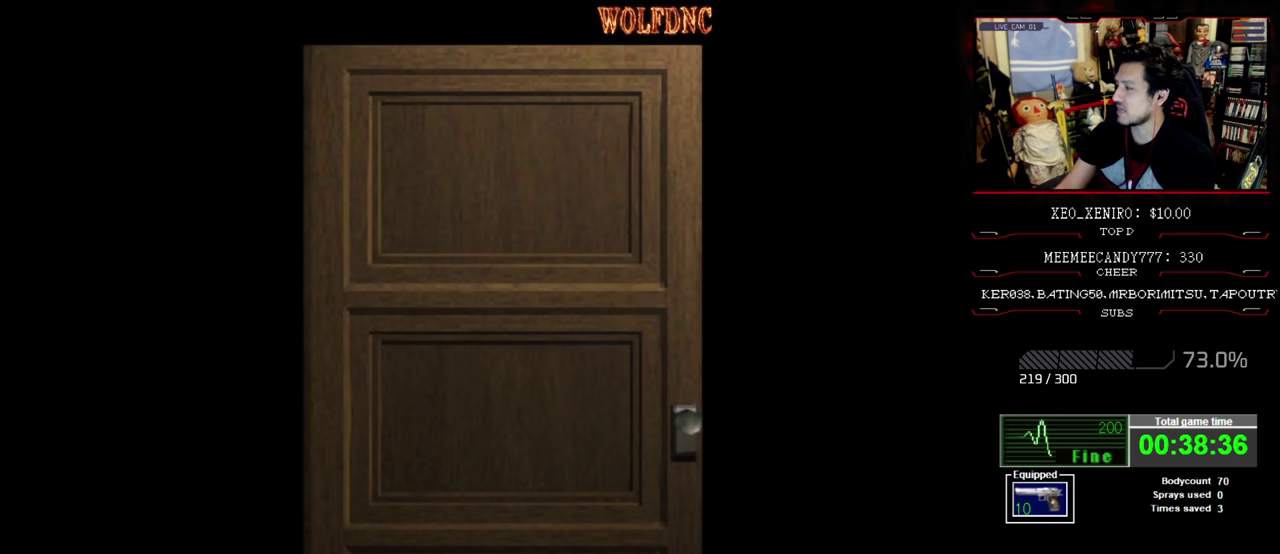
{"buttons": [], "events": []}
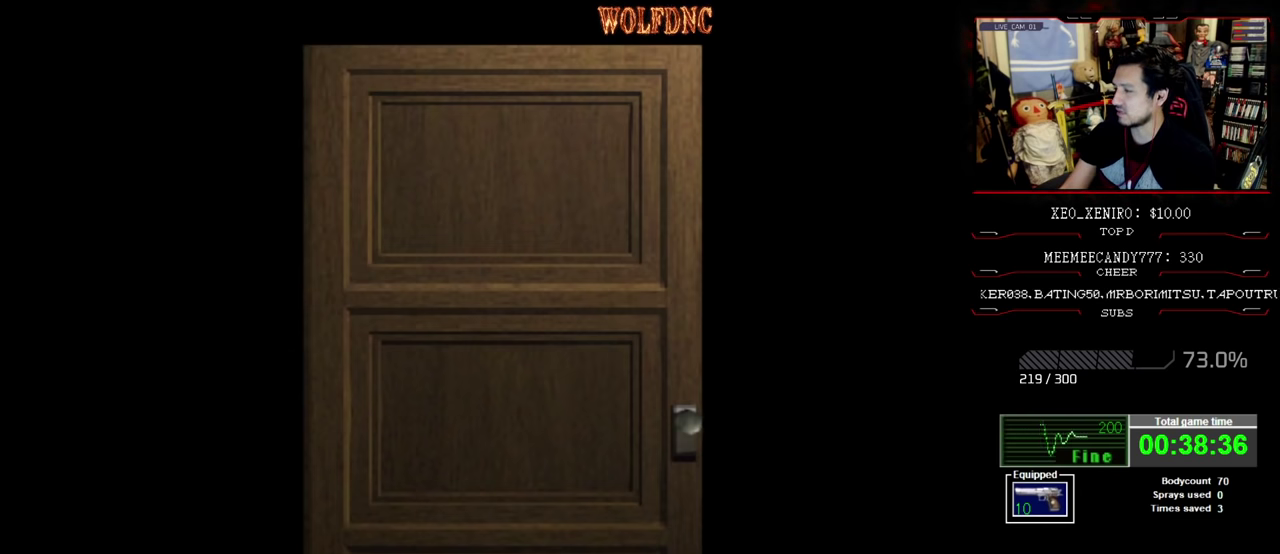
{"buttons": [], "events": [[300, "CROSS", "down"], [434, "CROSS", "up"]]}
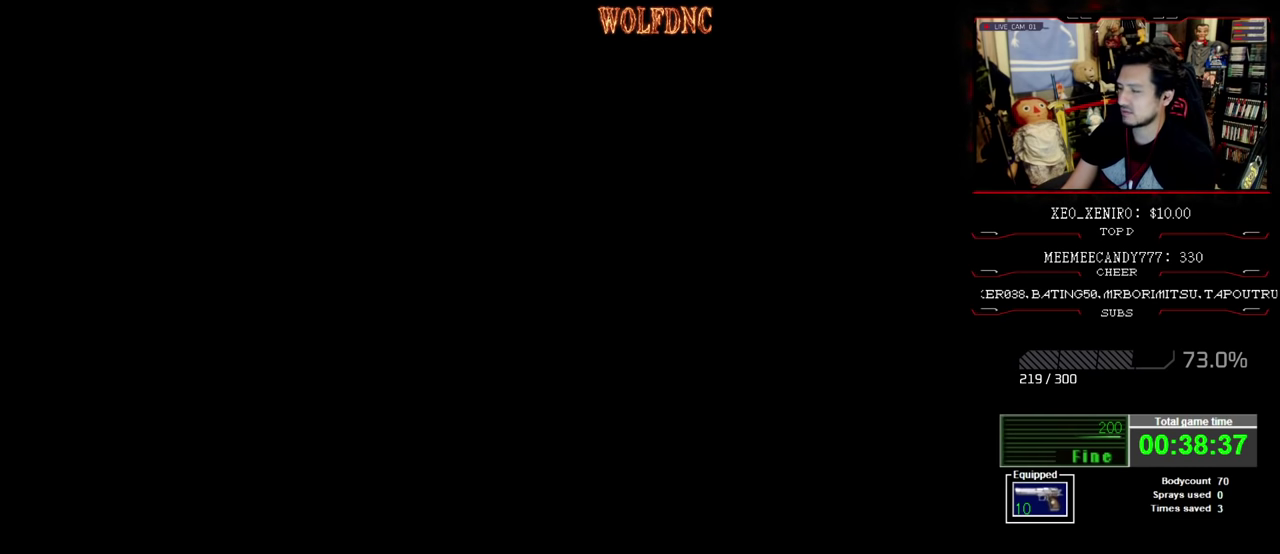
{"buttons": ["DPAD_LEFT"], "events": [[350, "DPAD_LEFT", "down"]]}
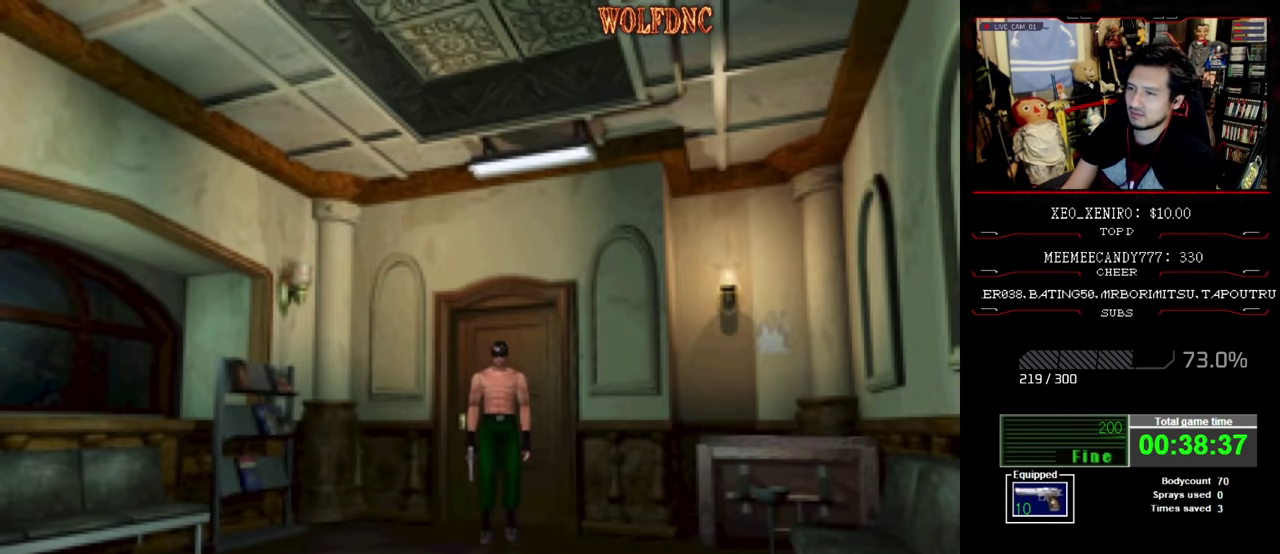
{"buttons": [], "events": [[284, "DPAD_LEFT", "up"], [317, "CIRCLE", "down"], [484, "CIRCLE", "up"]]}
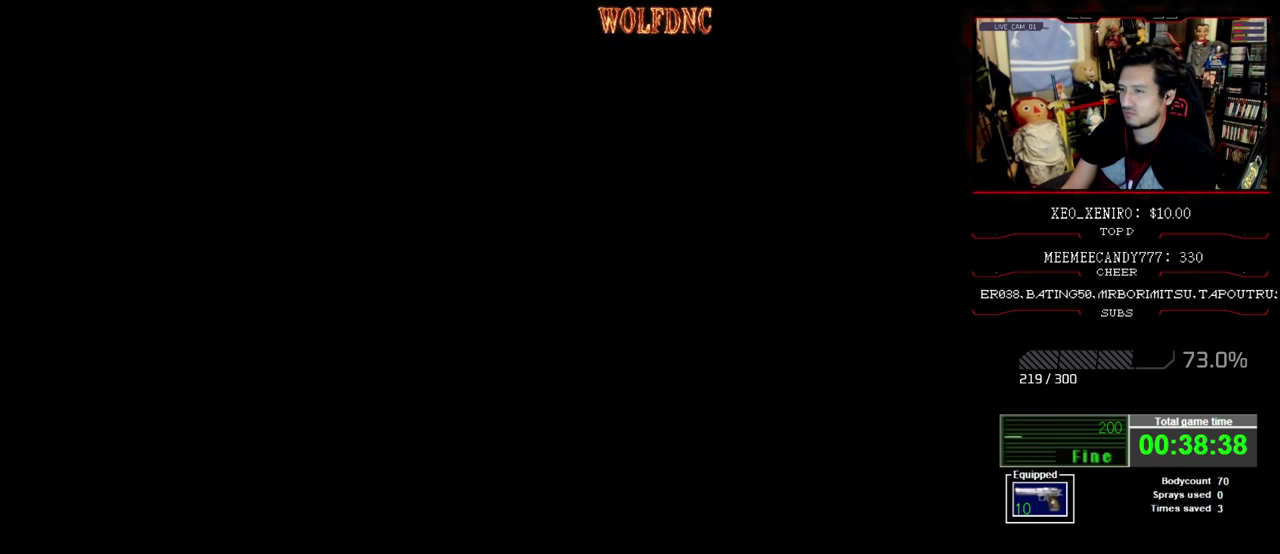
{"buttons": [], "events": []}
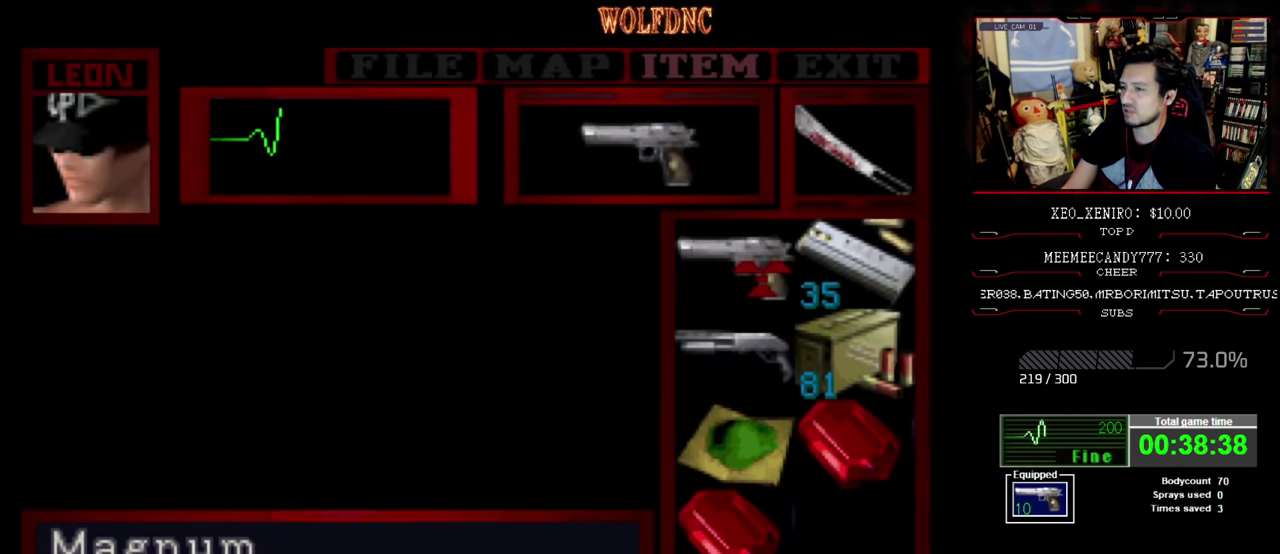
{"buttons": [], "events": []}
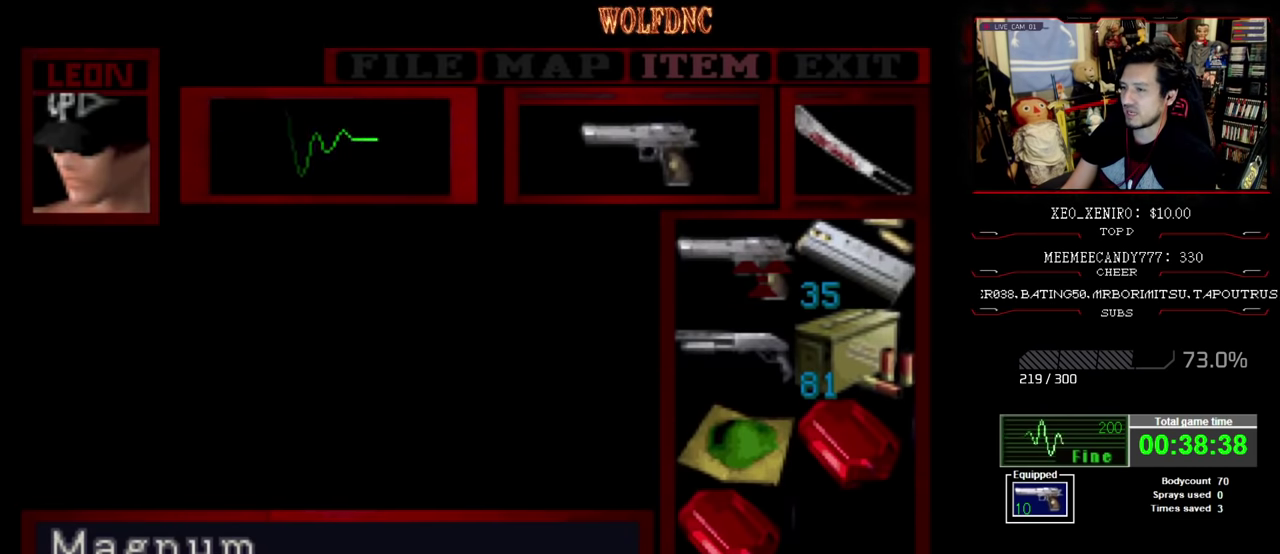
{"buttons": ["DPAD_UP", "DPAD_LEFT"], "events": [[250, "CIRCLE", "down"], [367, "CIRCLE", "up"], [467, "DPAD_LEFT", "down"], [484, "DPAD_UP", "down"]]}
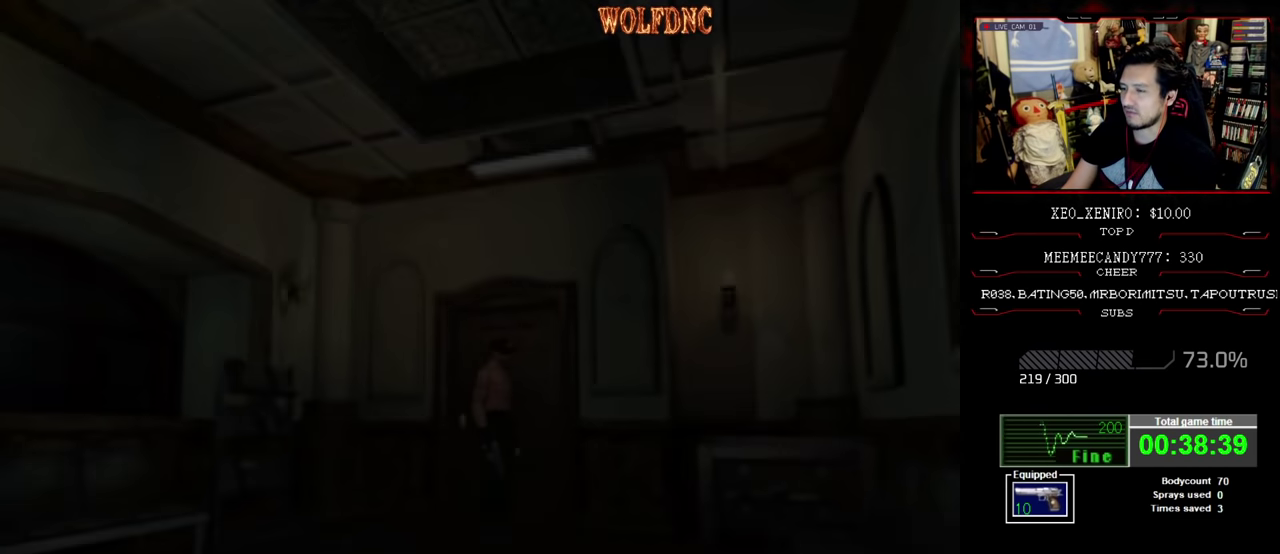
{"buttons": ["CROSS", "SQUARE", "DPAD_UP"], "events": [[67, "SQUARE", "down"], [200, "DPAD_LEFT", "up"], [334, "DPAD_LEFT", "down"], [434, "CROSS", "down"], [484, "DPAD_LEFT", "up"]]}